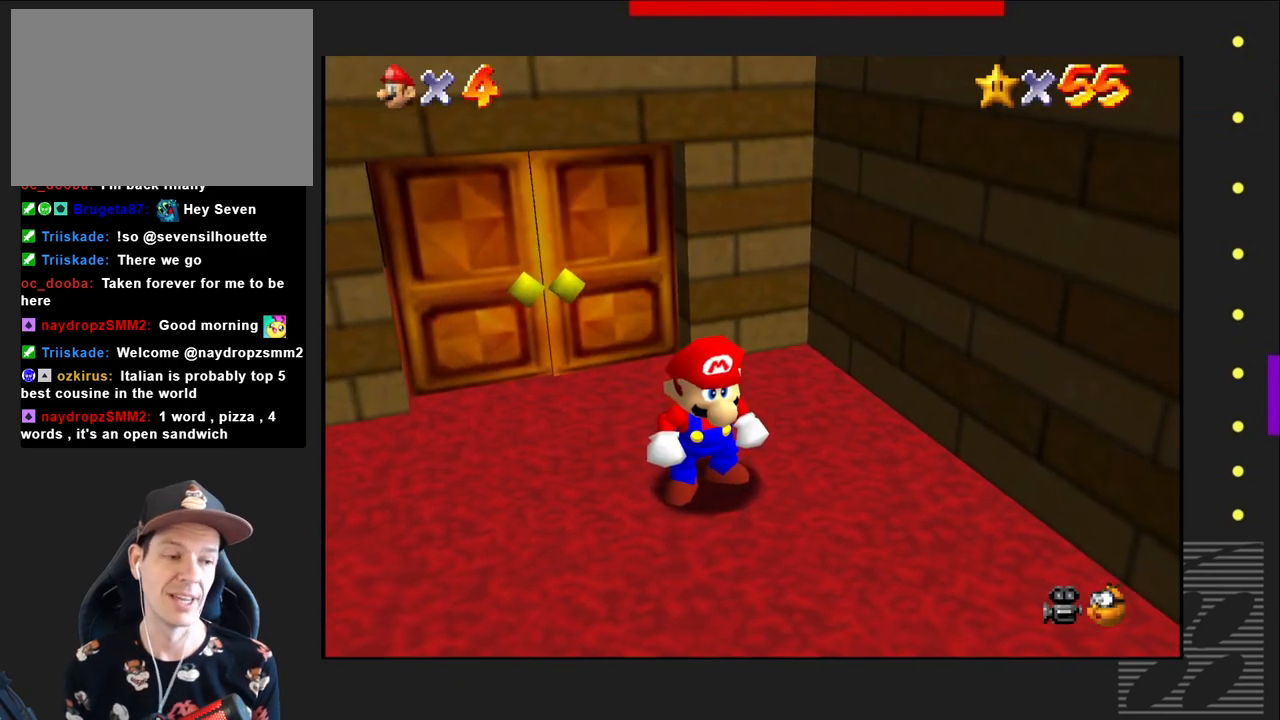
Gameplay with a controller (PlayStation layout); each line is a JSON object with the inputs held at the frame after it. "events" lists button and stick changes between this image and that frame as [ms after this image, input, new state], when the widget could be followed in between.
{"buttons": [], "left_stick": "center", "right_stick": "center", "events": []}
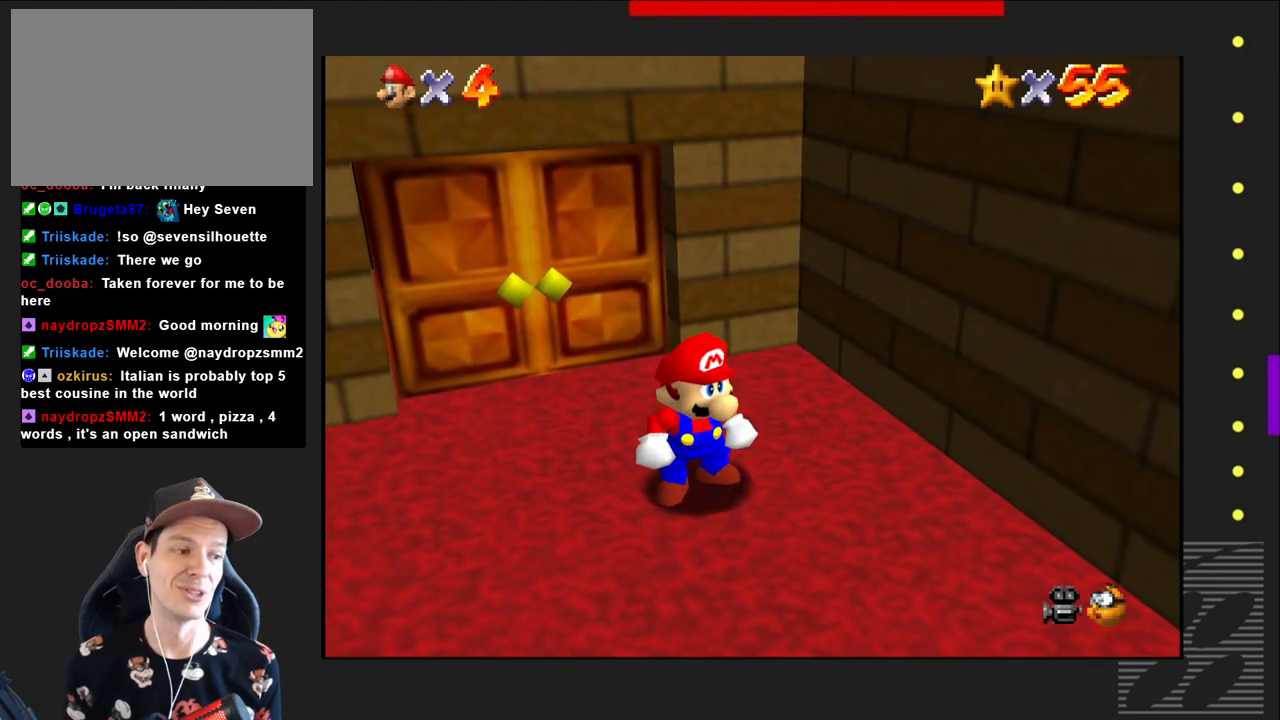
{"buttons": [], "left_stick": "center", "right_stick": "center", "events": []}
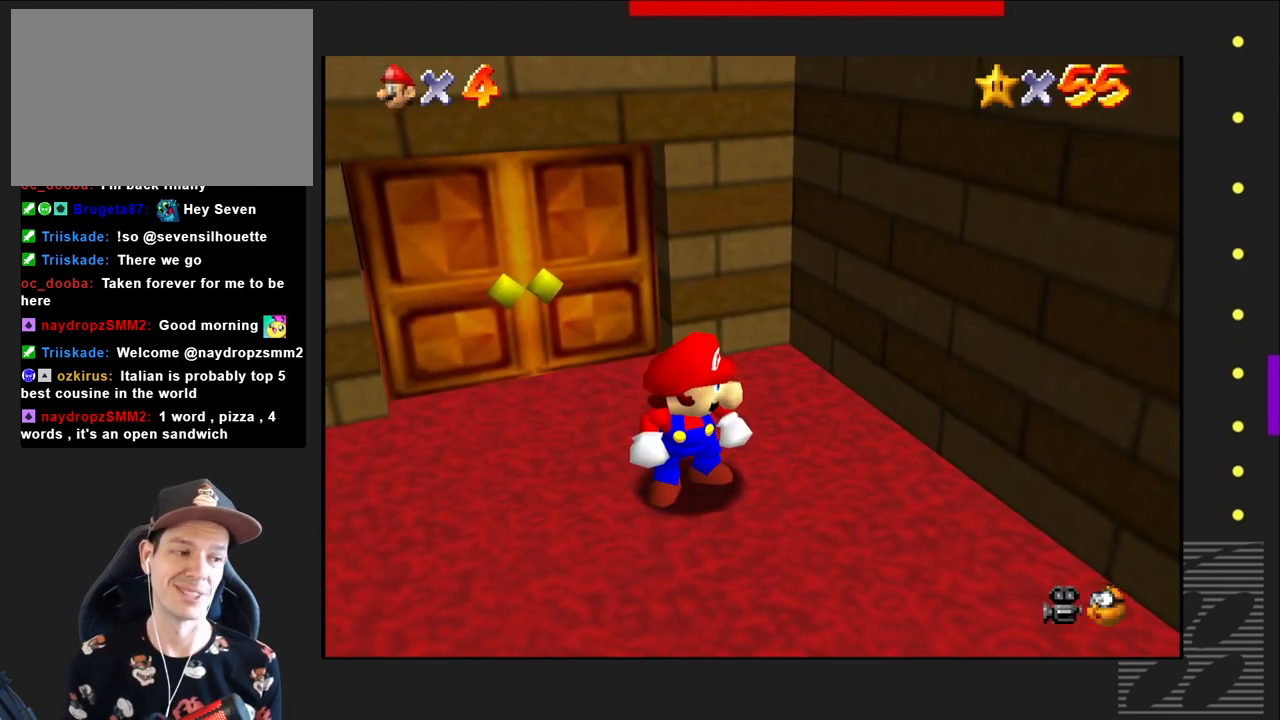
{"buttons": [], "left_stick": "center", "right_stick": "center", "events": []}
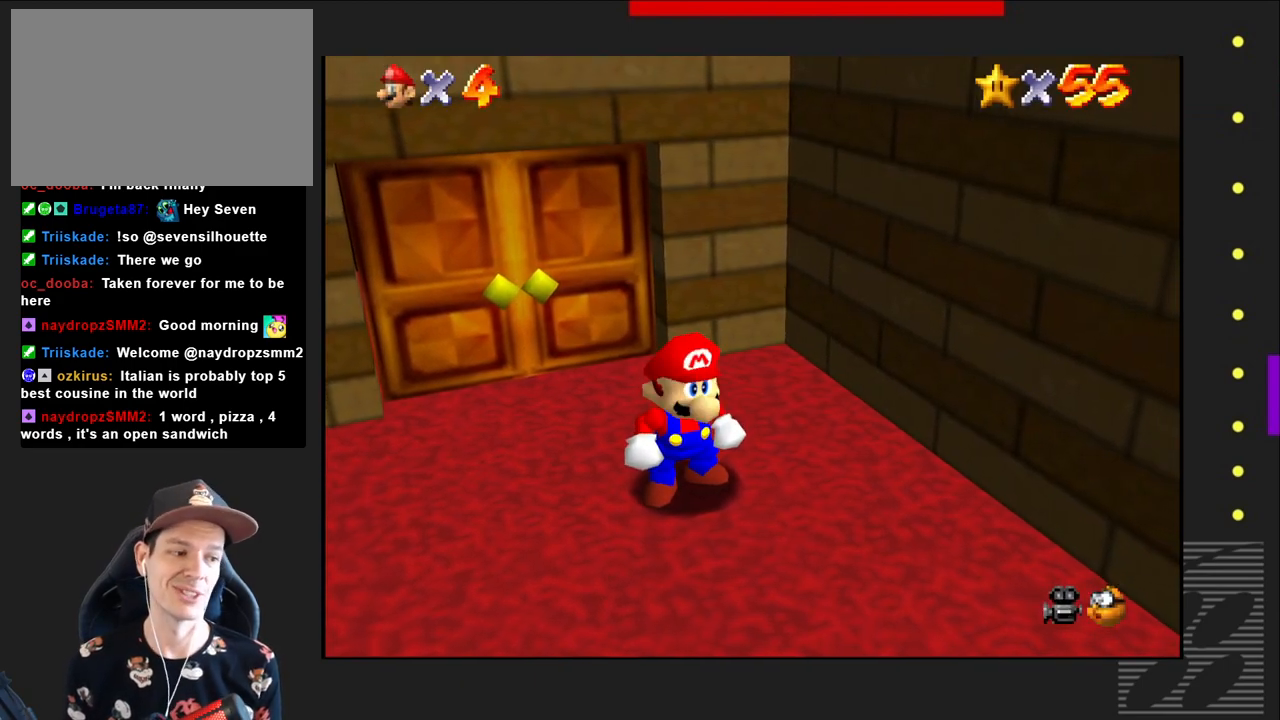
{"buttons": [], "left_stick": "center", "right_stick": "center", "events": []}
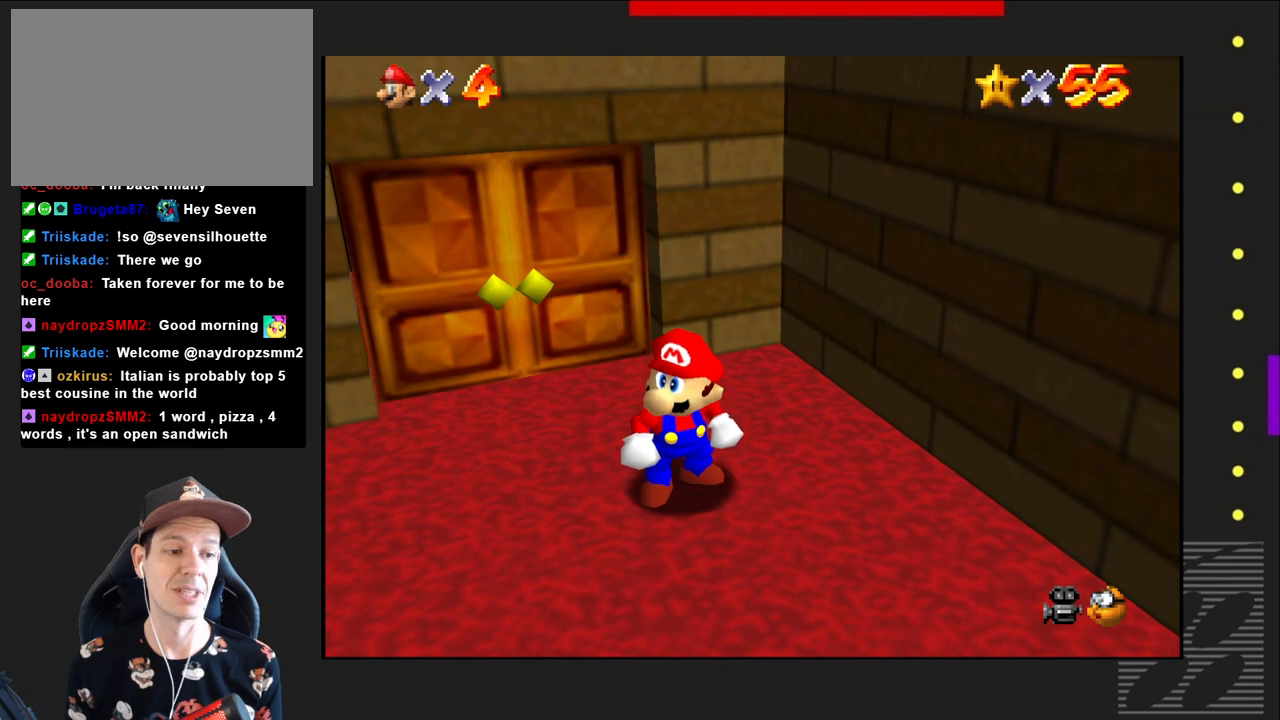
{"buttons": [], "left_stick": "down-right", "right_stick": "center", "events": [[150, "left_stick", "right"], [217, "left_stick", "down-right"]]}
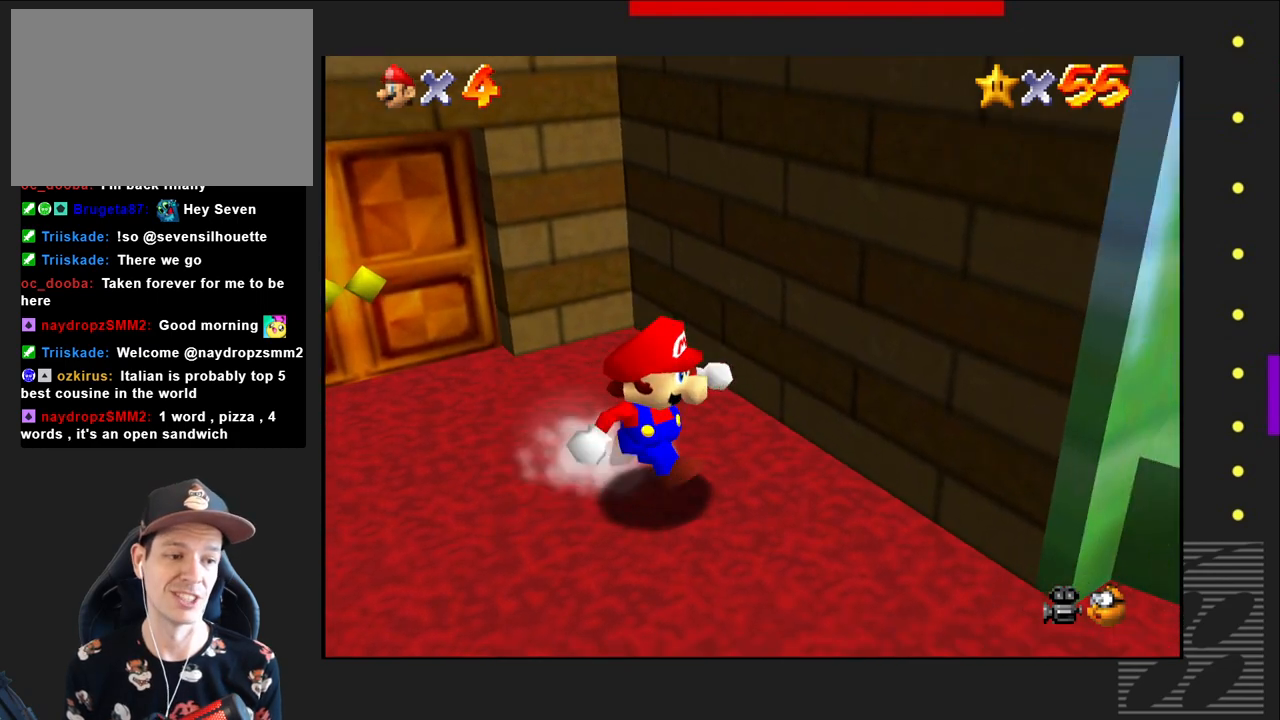
{"buttons": [], "left_stick": "right", "right_stick": "center", "events": [[467, "left_stick", "right"]]}
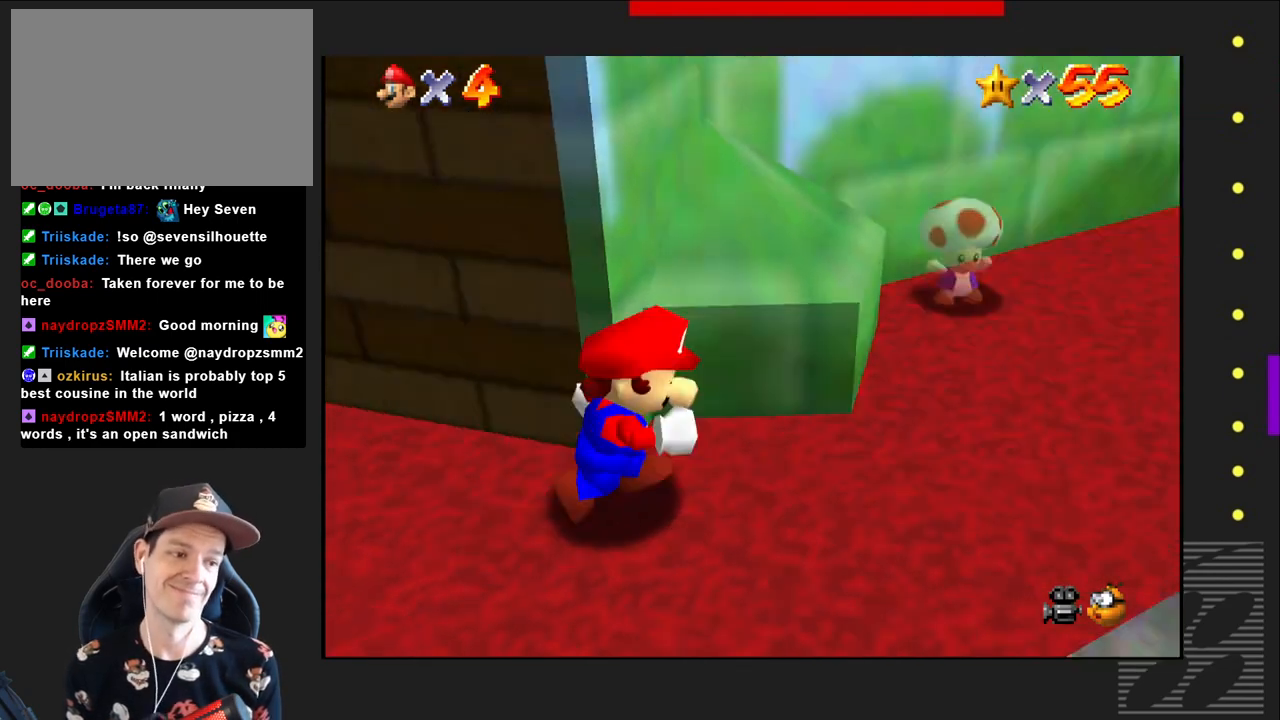
{"buttons": [], "left_stick": "up-right", "right_stick": "center", "events": [[300, "left_stick", "up-right"]]}
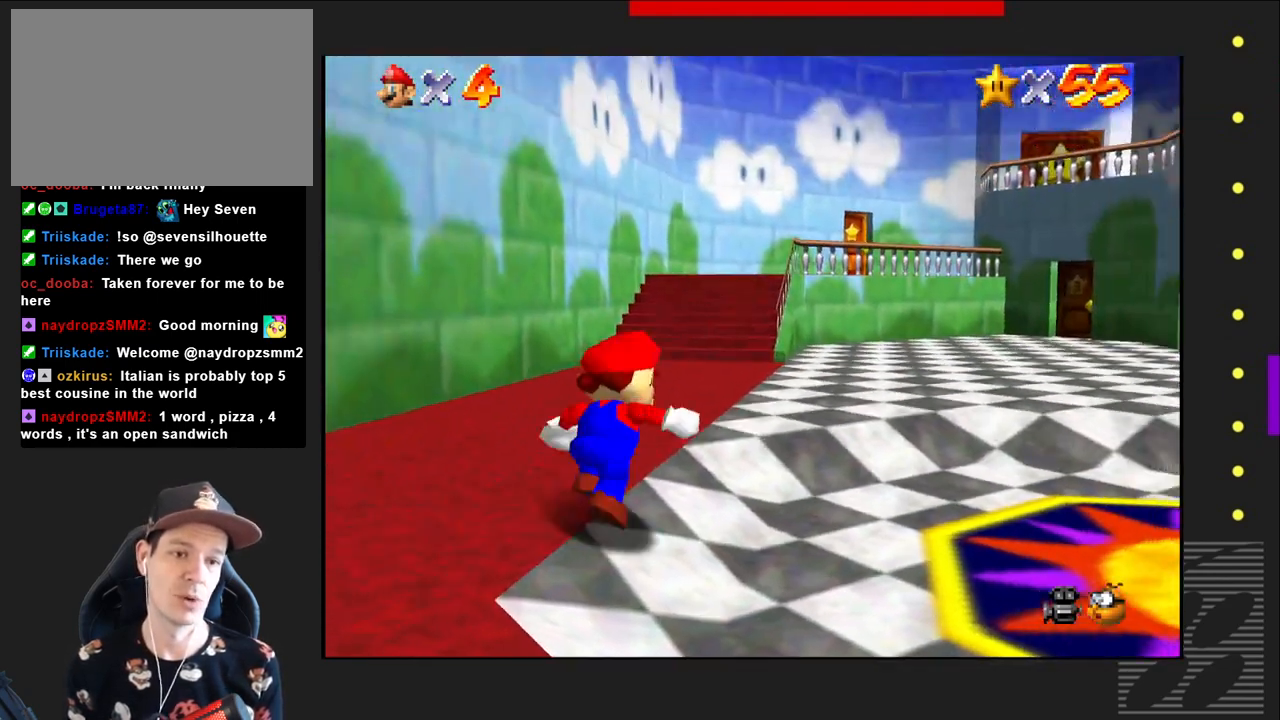
{"buttons": [], "left_stick": "up-right", "right_stick": "center", "events": []}
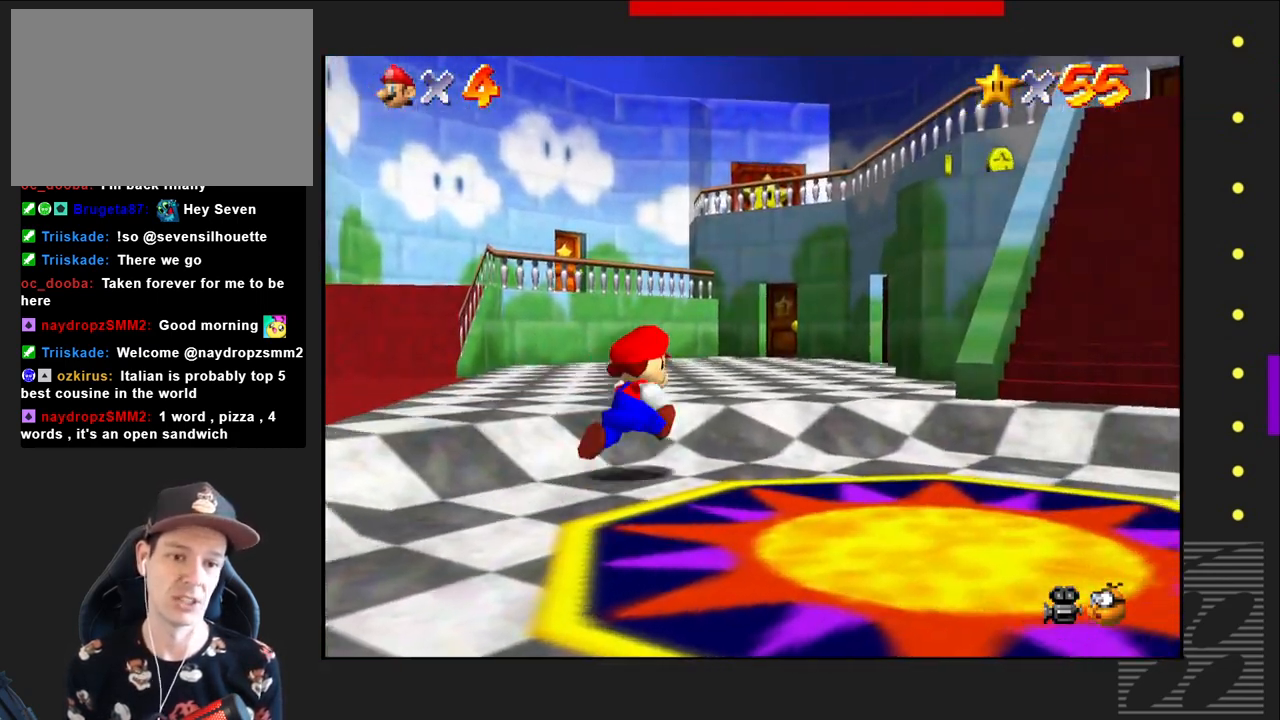
{"buttons": [], "left_stick": "center", "right_stick": "center", "events": [[483, "left_stick", "center"]]}
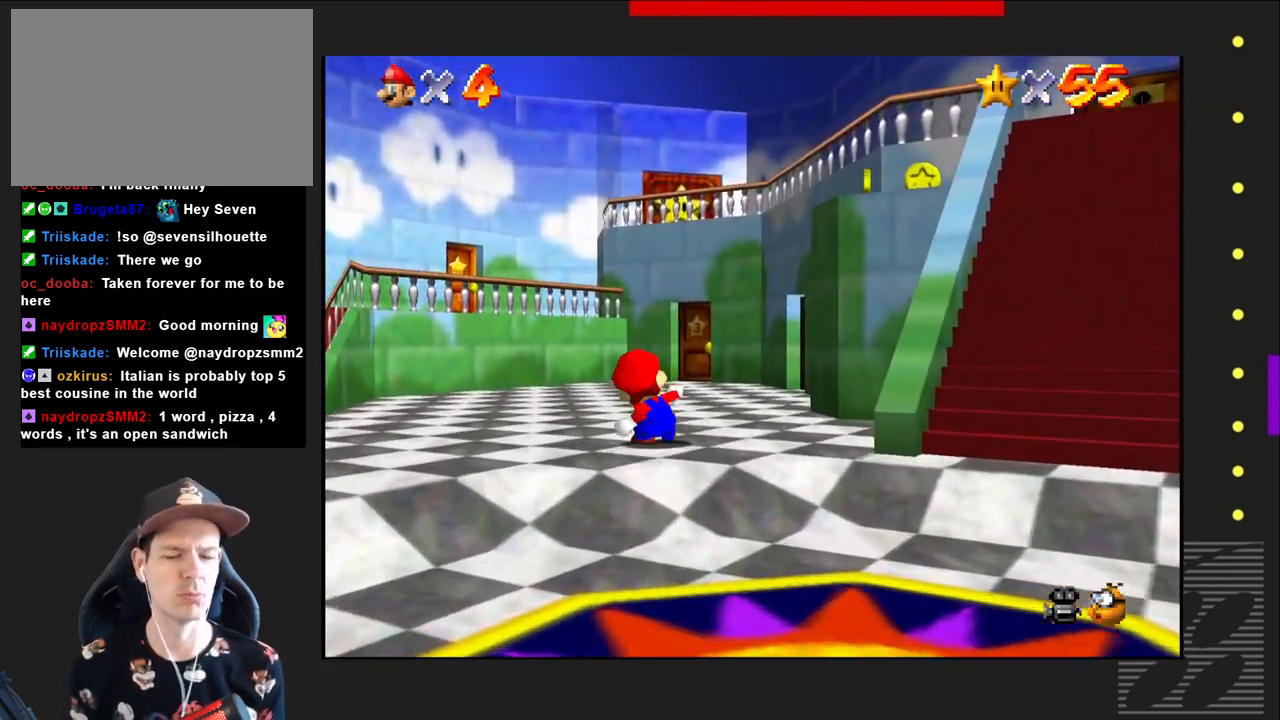
{"buttons": [], "left_stick": "center", "right_stick": "center", "events": []}
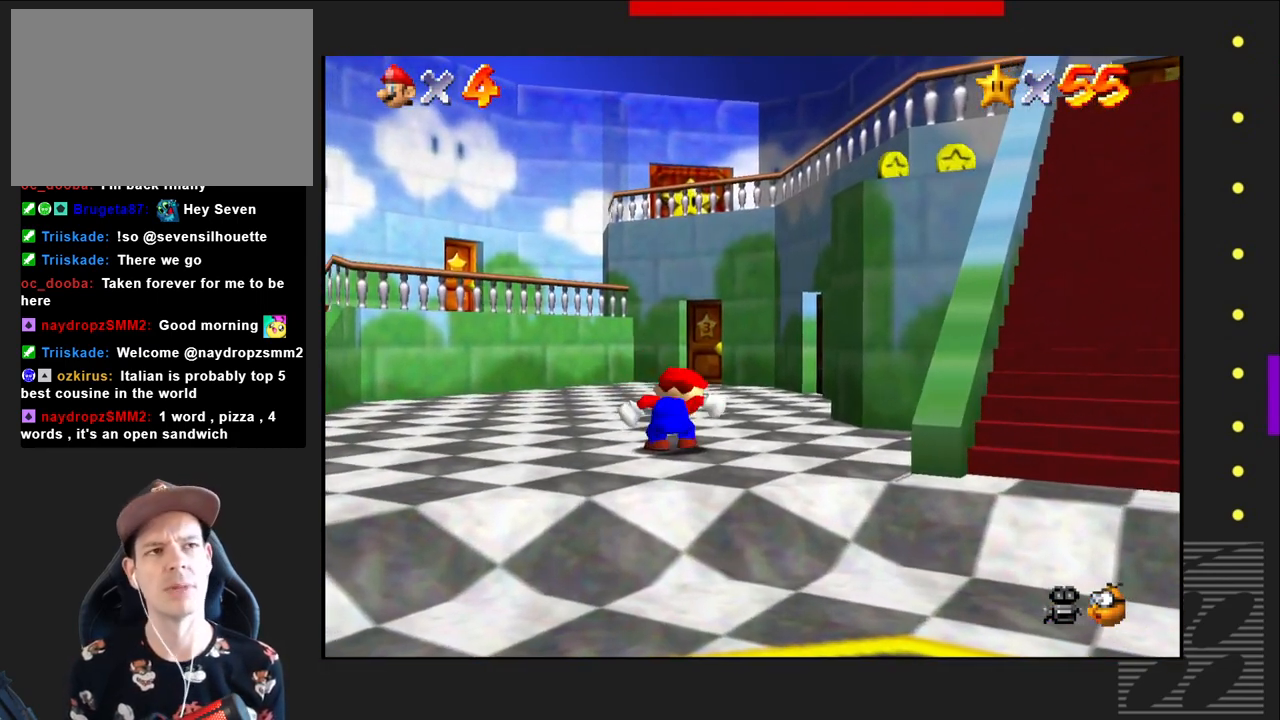
{"buttons": [], "left_stick": "up-right", "right_stick": "center", "events": [[183, "left_stick", "up"], [400, "left_stick", "up-right"]]}
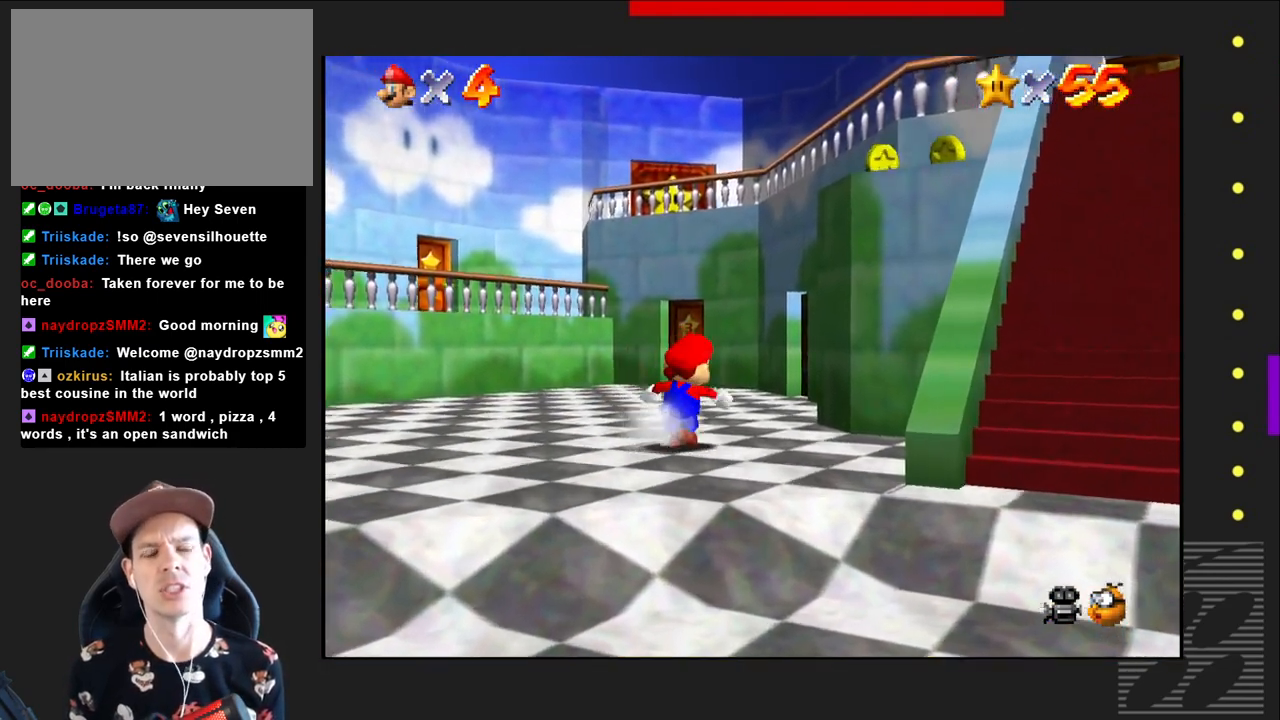
{"buttons": [], "left_stick": "up-left", "right_stick": "center", "events": [[483, "left_stick", "up-left"]]}
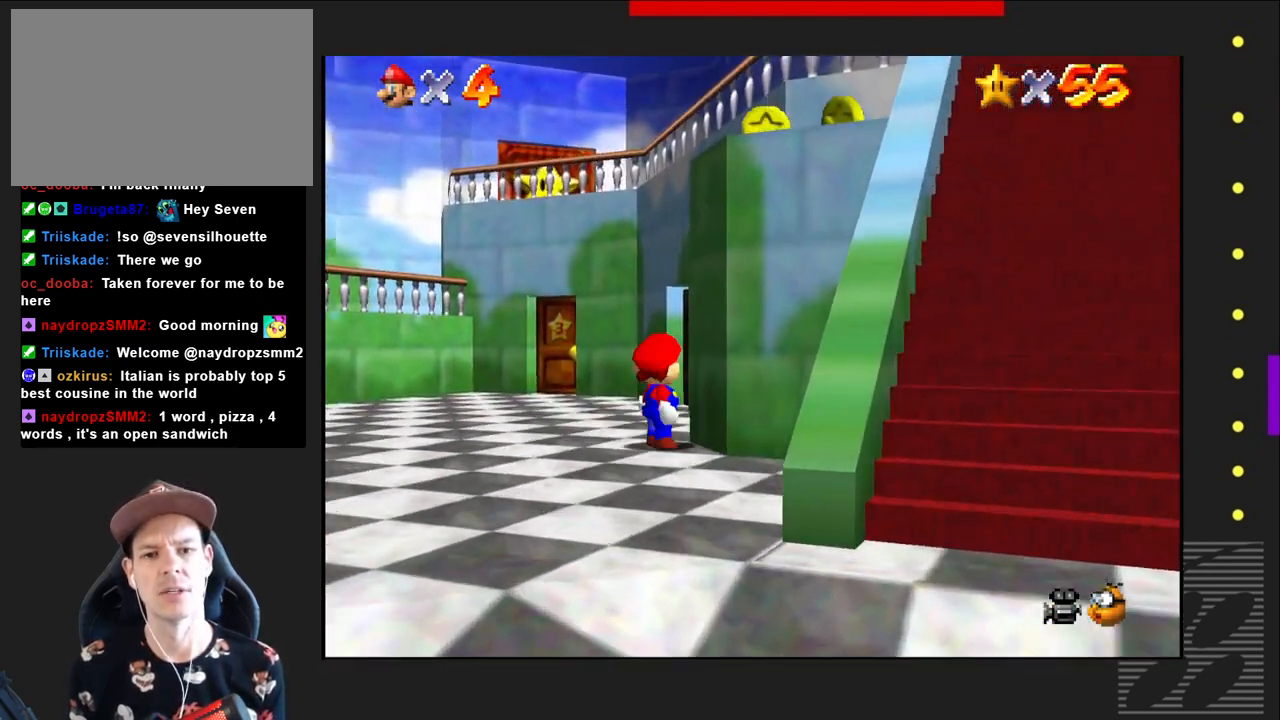
{"buttons": [], "left_stick": "up-left", "right_stick": "center", "events": []}
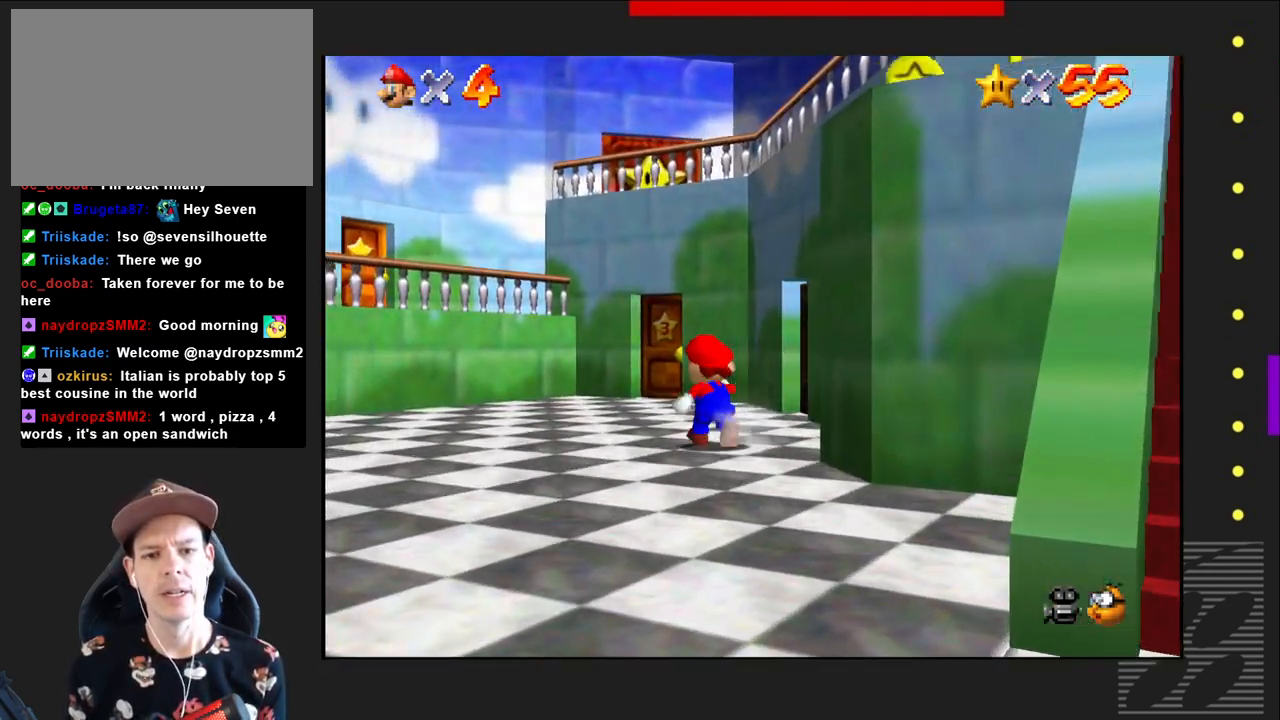
{"buttons": [], "left_stick": "center", "right_stick": "center", "events": [[450, "left_stick", "center"]]}
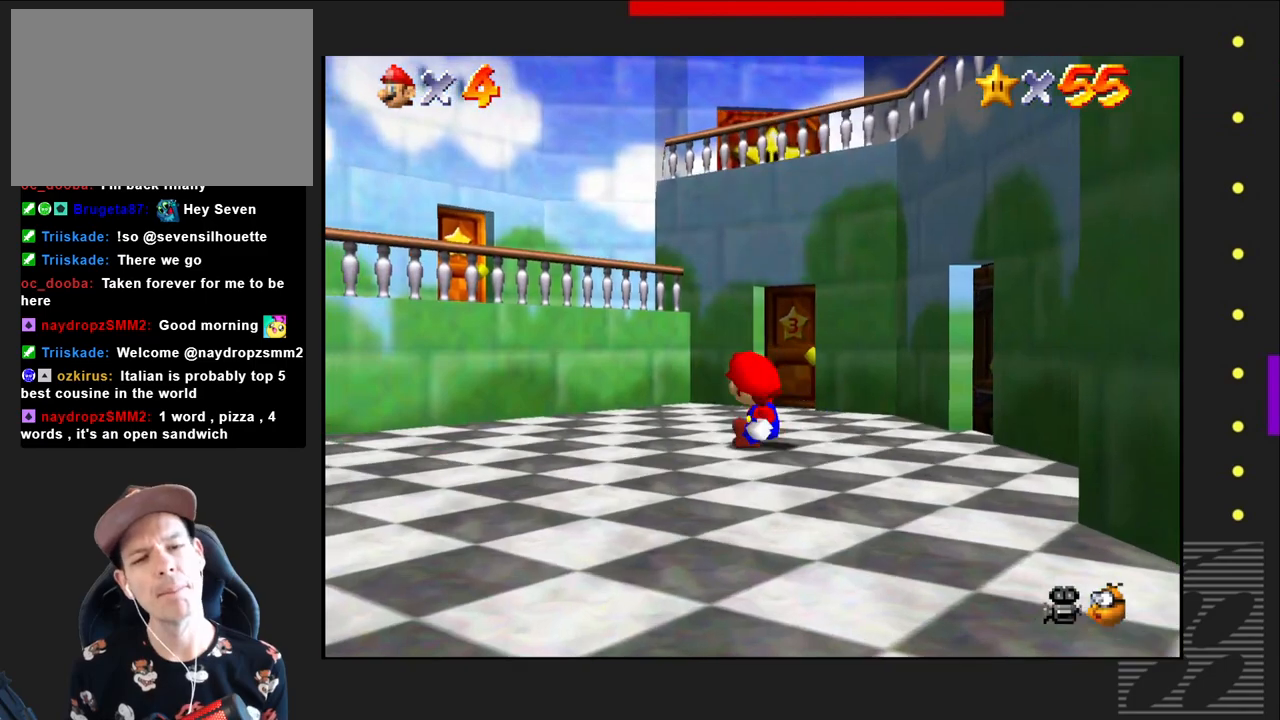
{"buttons": [], "left_stick": "up-right", "right_stick": "center", "events": [[467, "left_stick", "up-right"]]}
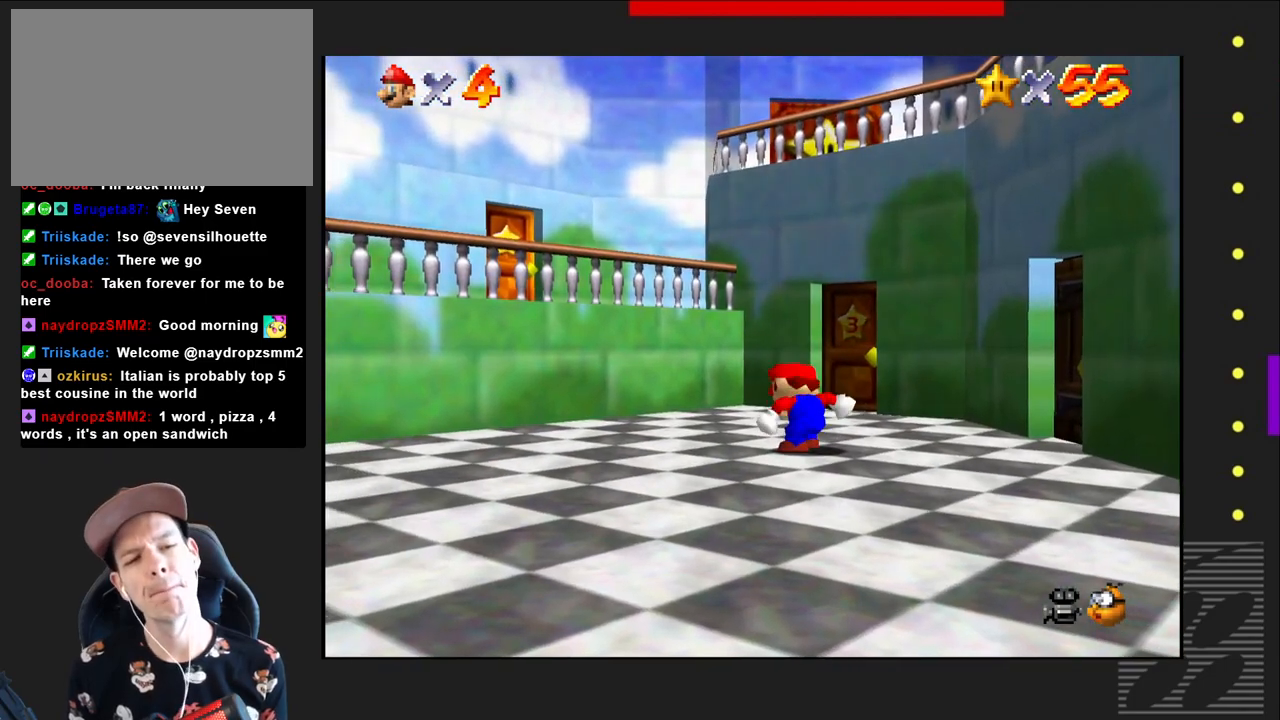
{"buttons": [], "left_stick": "right", "right_stick": "center", "events": [[400, "left_stick", "right"]]}
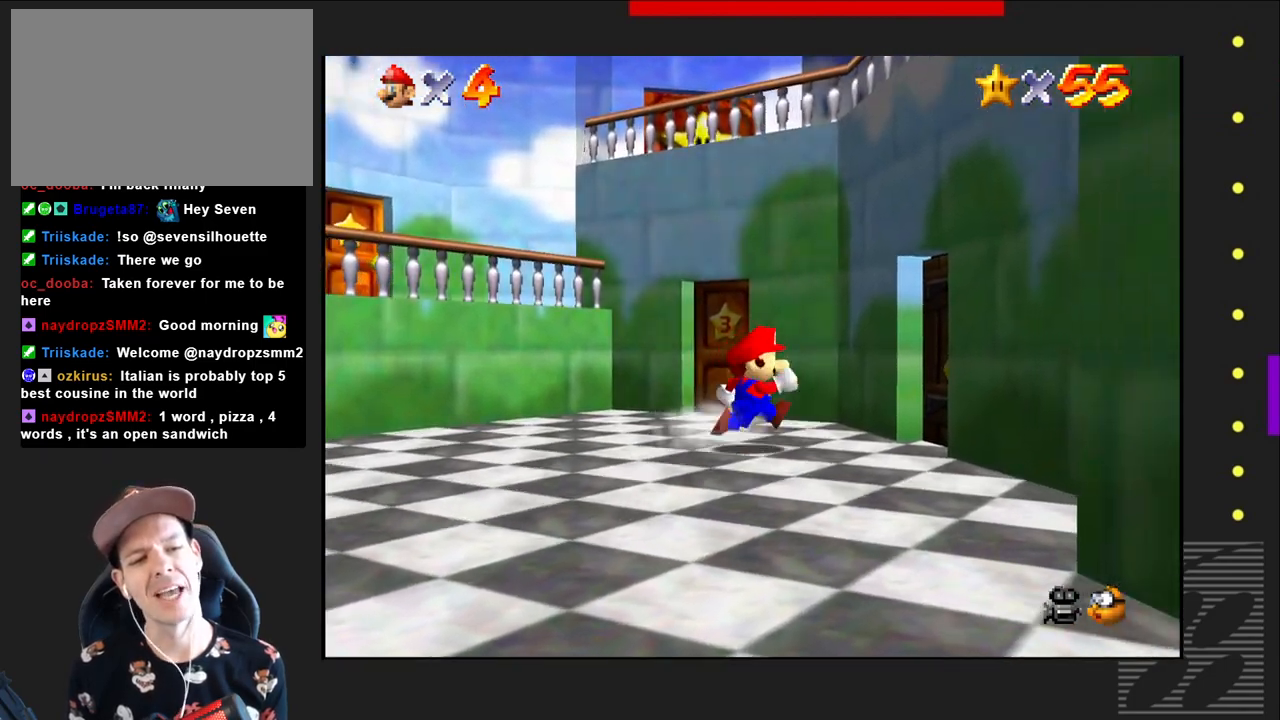
{"buttons": [], "left_stick": "center", "right_stick": "center", "events": [[133, "left_stick", "center"]]}
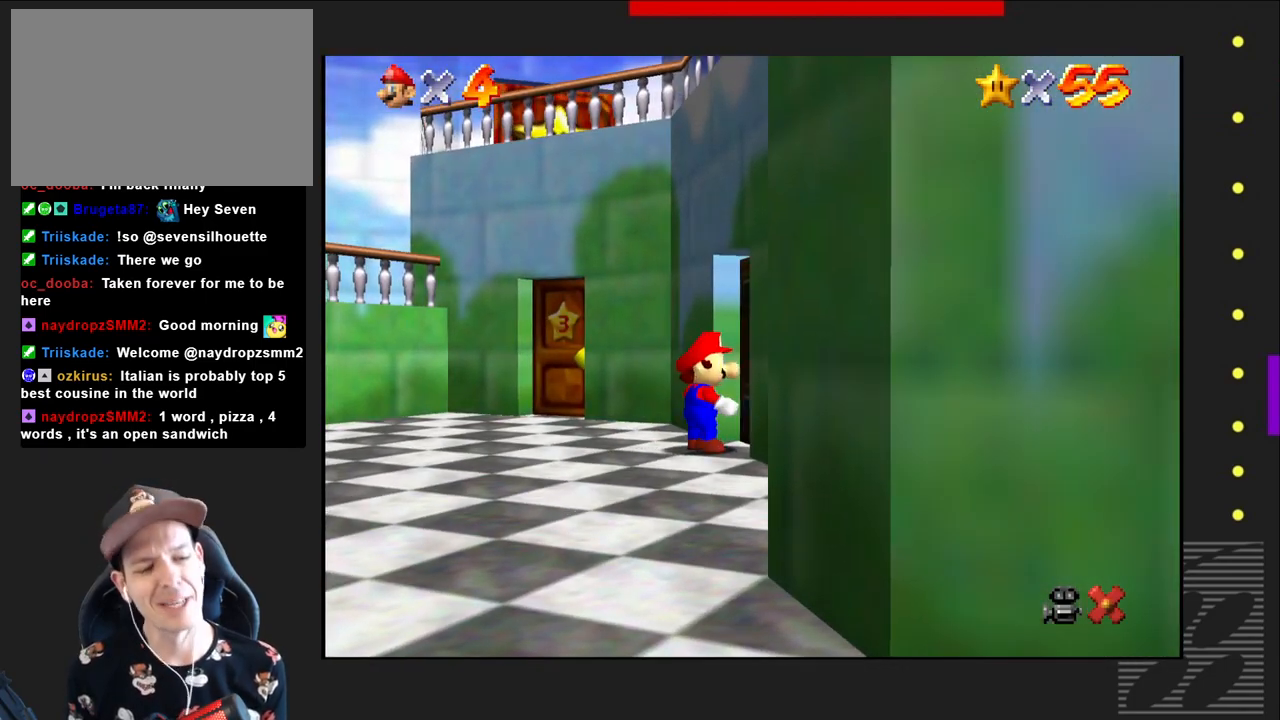
{"buttons": [], "left_stick": "up-right", "right_stick": "center", "events": [[267, "left_stick", "up-right"]]}
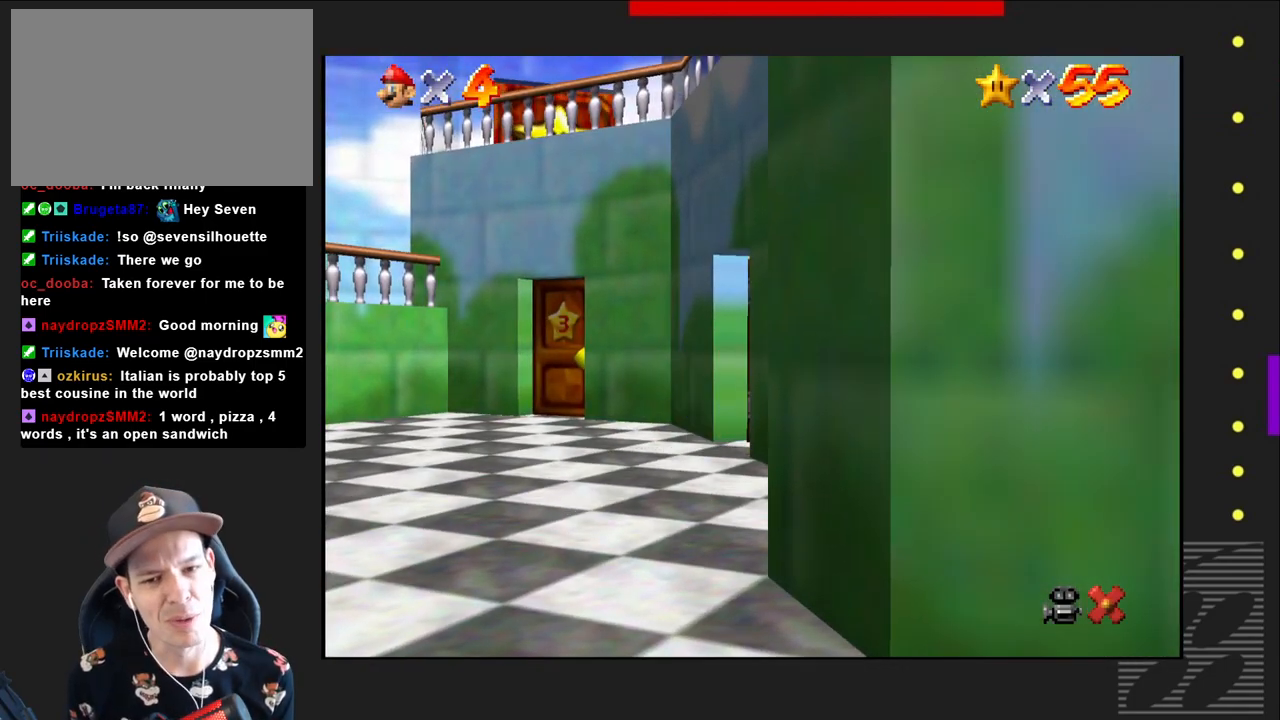
{"buttons": [], "left_stick": "center", "right_stick": "center", "events": [[250, "left_stick", "center"]]}
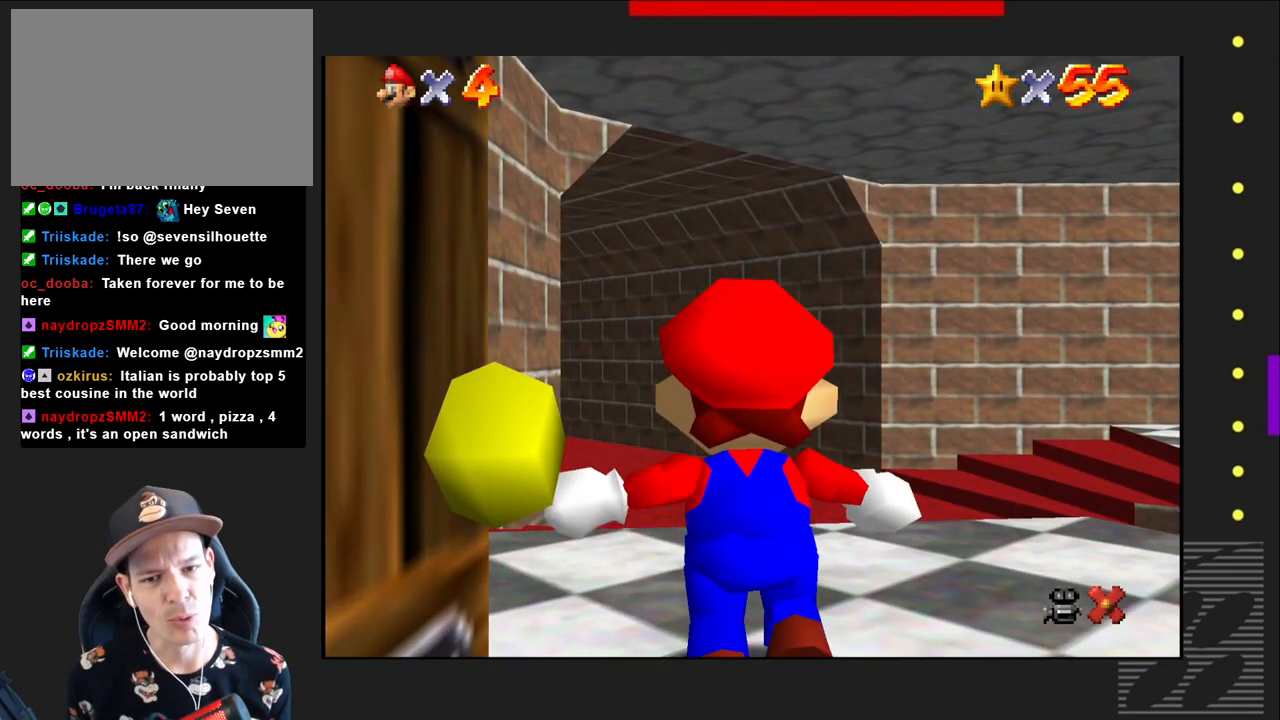
{"buttons": [], "left_stick": "up", "right_stick": "center", "events": [[267, "left_stick", "up"]]}
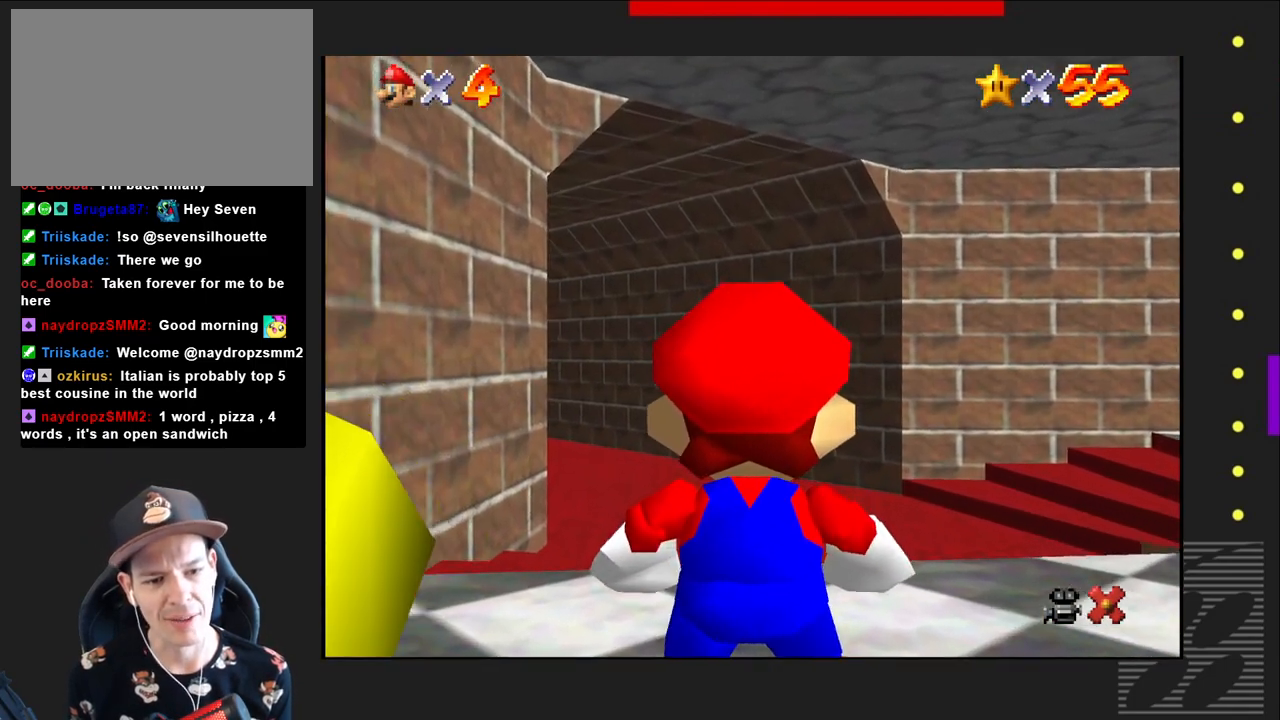
{"buttons": [], "left_stick": "up", "right_stick": "center", "events": []}
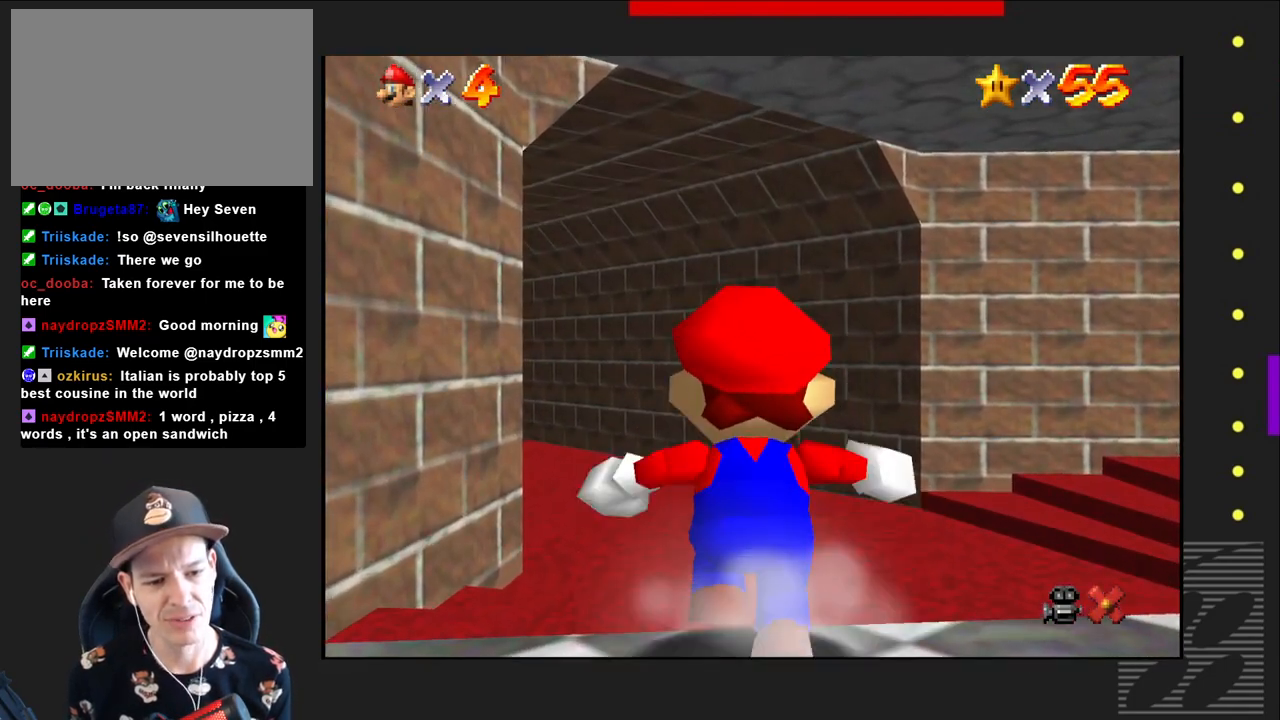
{"buttons": [], "left_stick": "up", "right_stick": "center", "events": []}
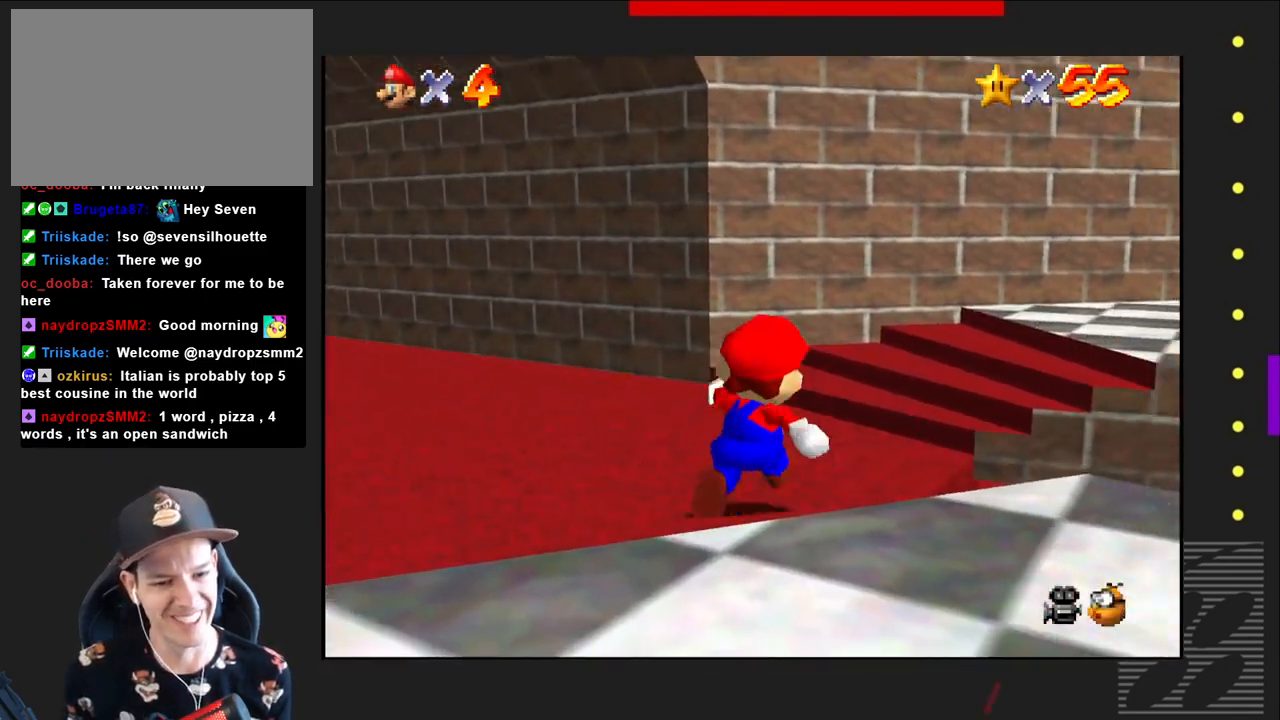
{"buttons": [], "left_stick": "up-right", "right_stick": "center", "events": [[67, "left_stick", "up-right"]]}
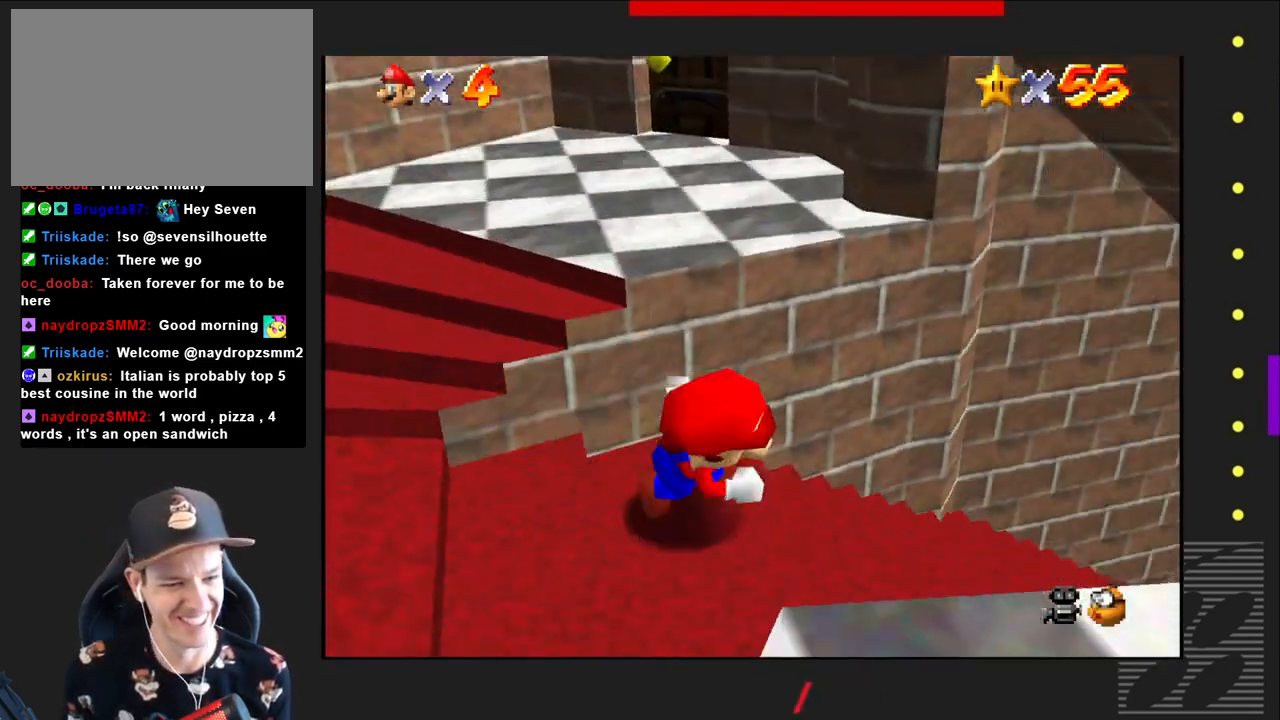
{"buttons": [], "left_stick": "up", "right_stick": "center", "events": [[367, "left_stick", "up"]]}
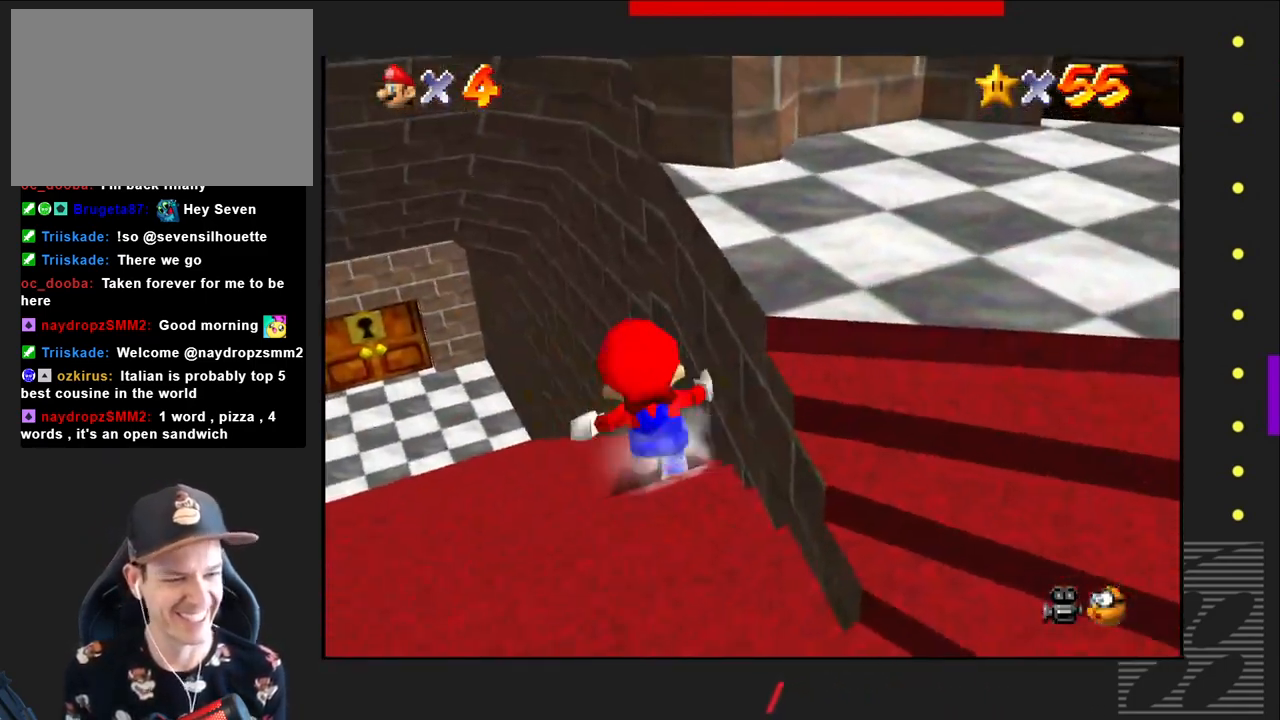
{"buttons": [], "left_stick": "up-left", "right_stick": "center", "events": [[33, "left_stick", "up-left"]]}
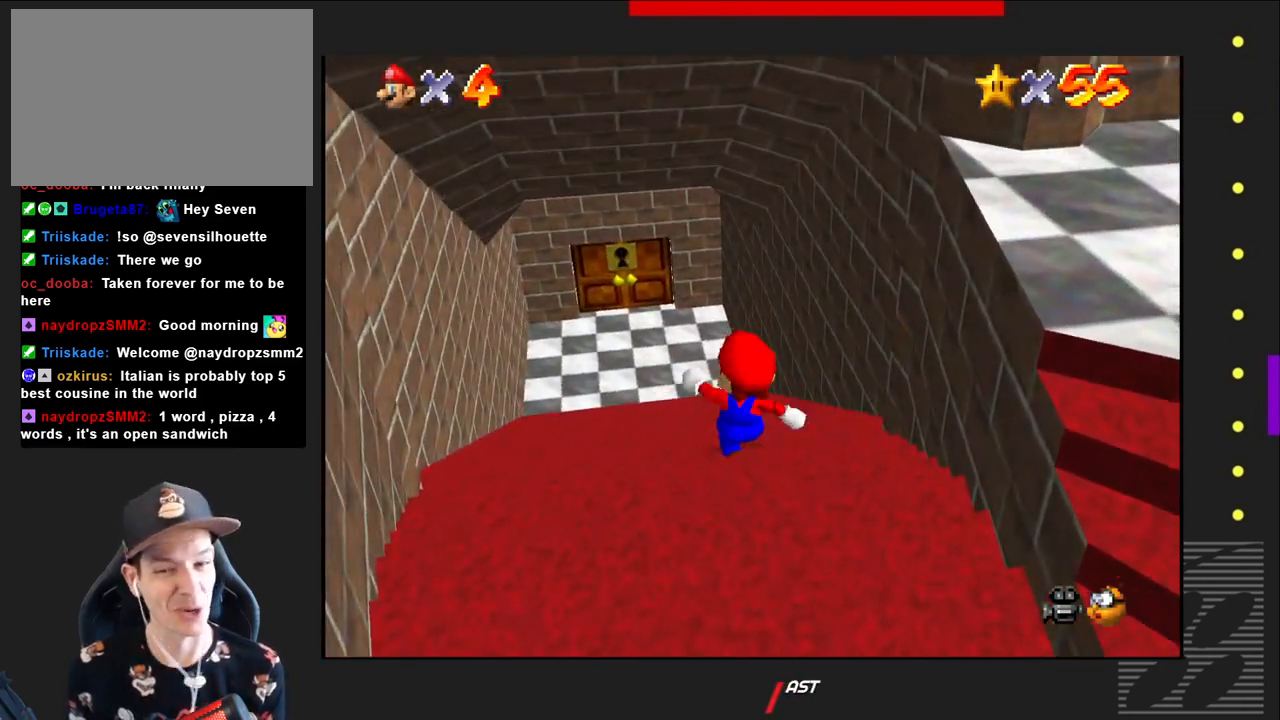
{"buttons": [], "left_stick": "up", "right_stick": "center", "events": [[467, "left_stick", "up"]]}
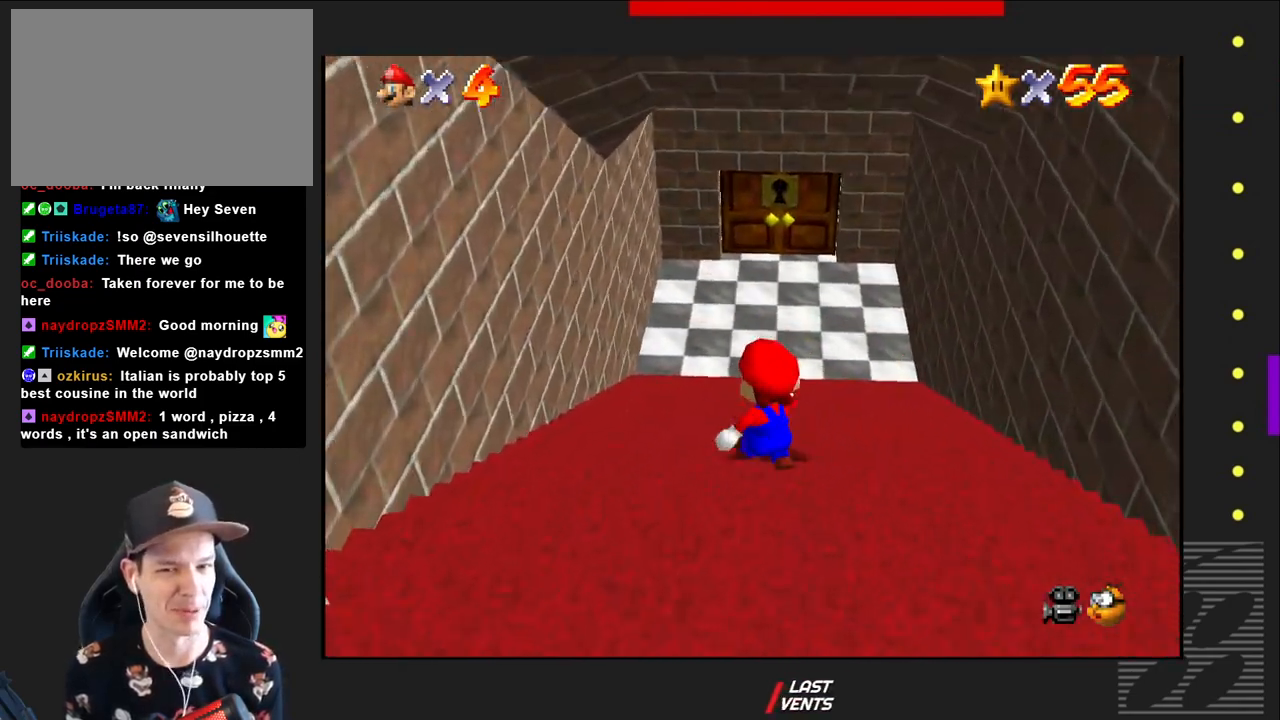
{"buttons": [], "left_stick": "up", "right_stick": "center", "events": []}
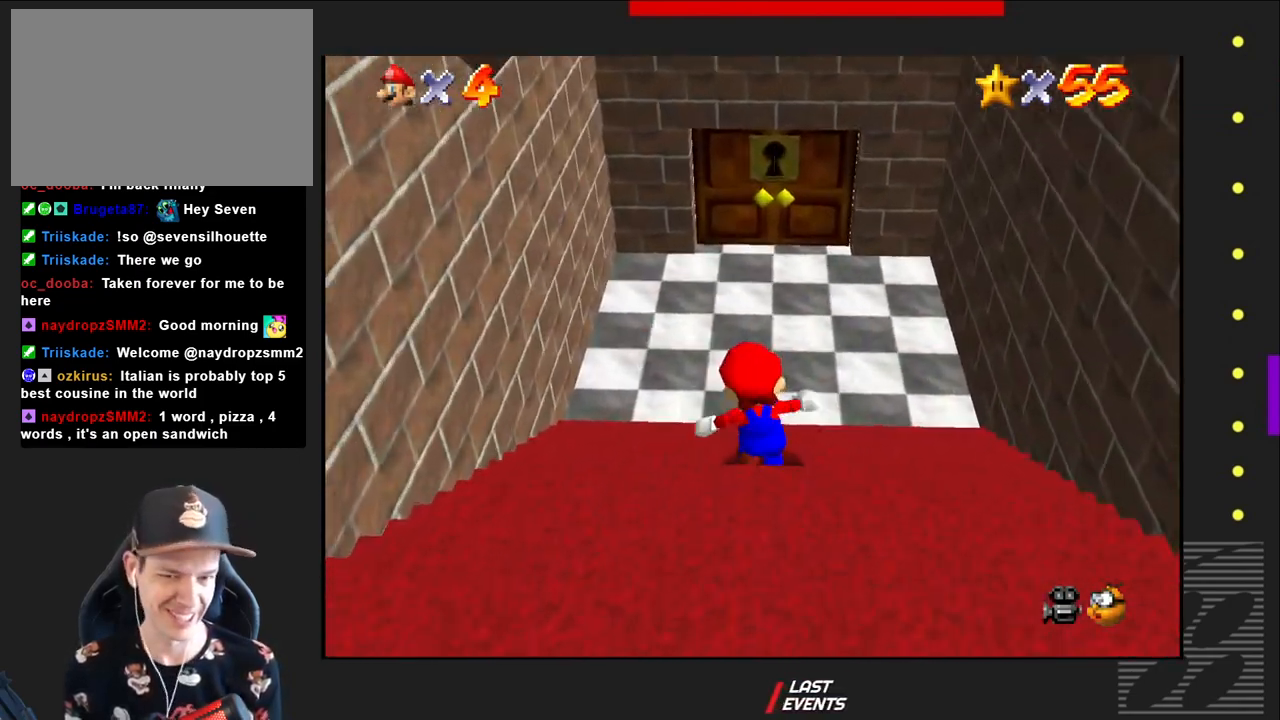
{"buttons": [], "left_stick": "up", "right_stick": "center", "events": []}
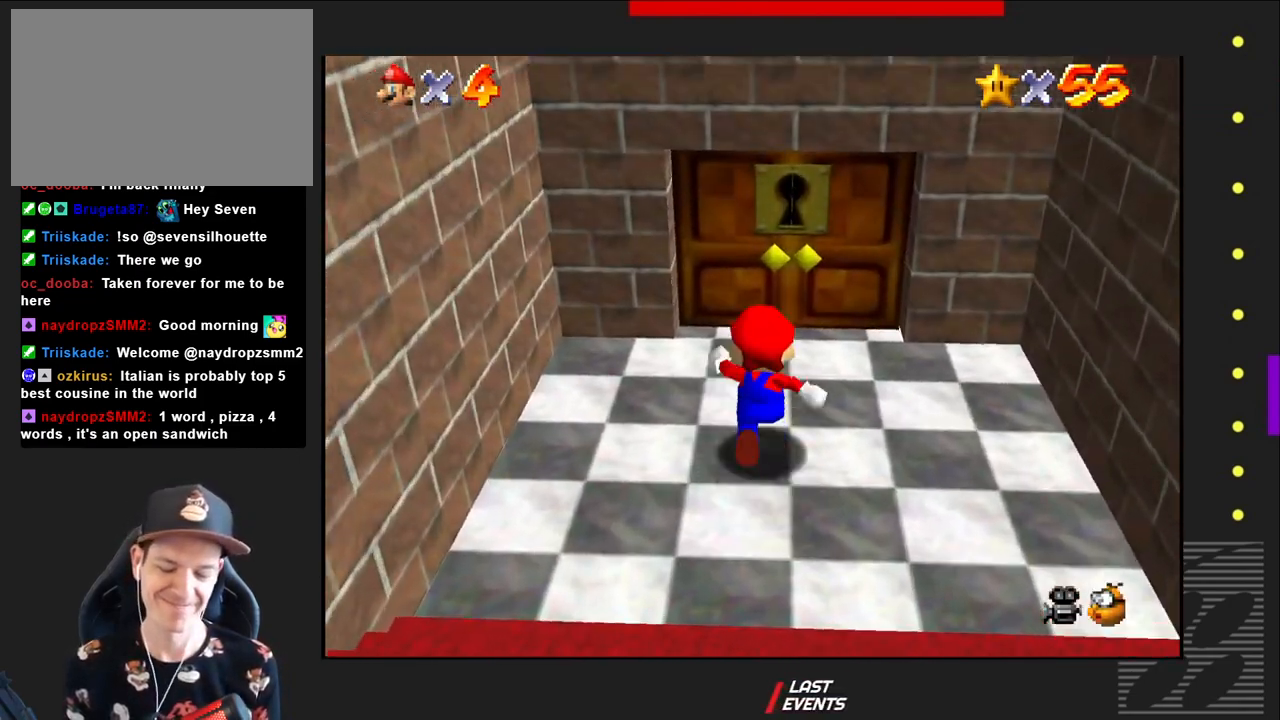
{"buttons": [], "left_stick": "up", "right_stick": "center", "events": []}
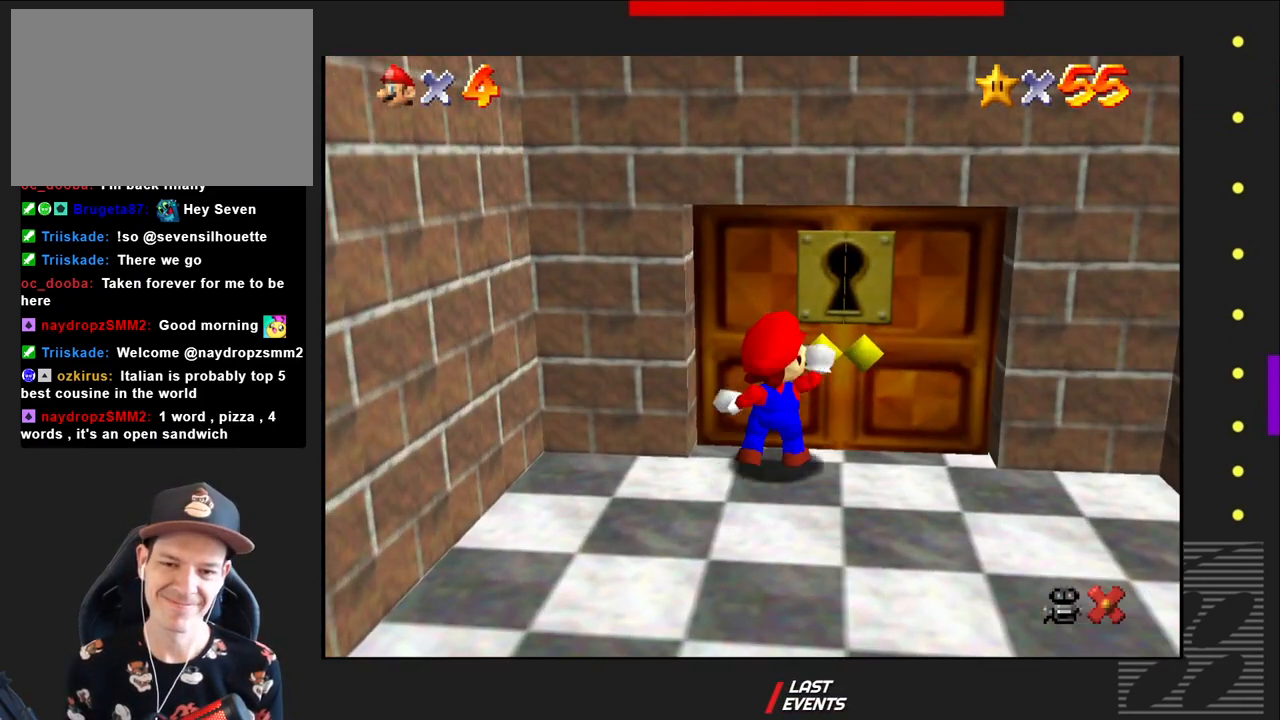
{"buttons": [], "left_stick": "center", "right_stick": "center", "events": [[350, "left_stick", "center"]]}